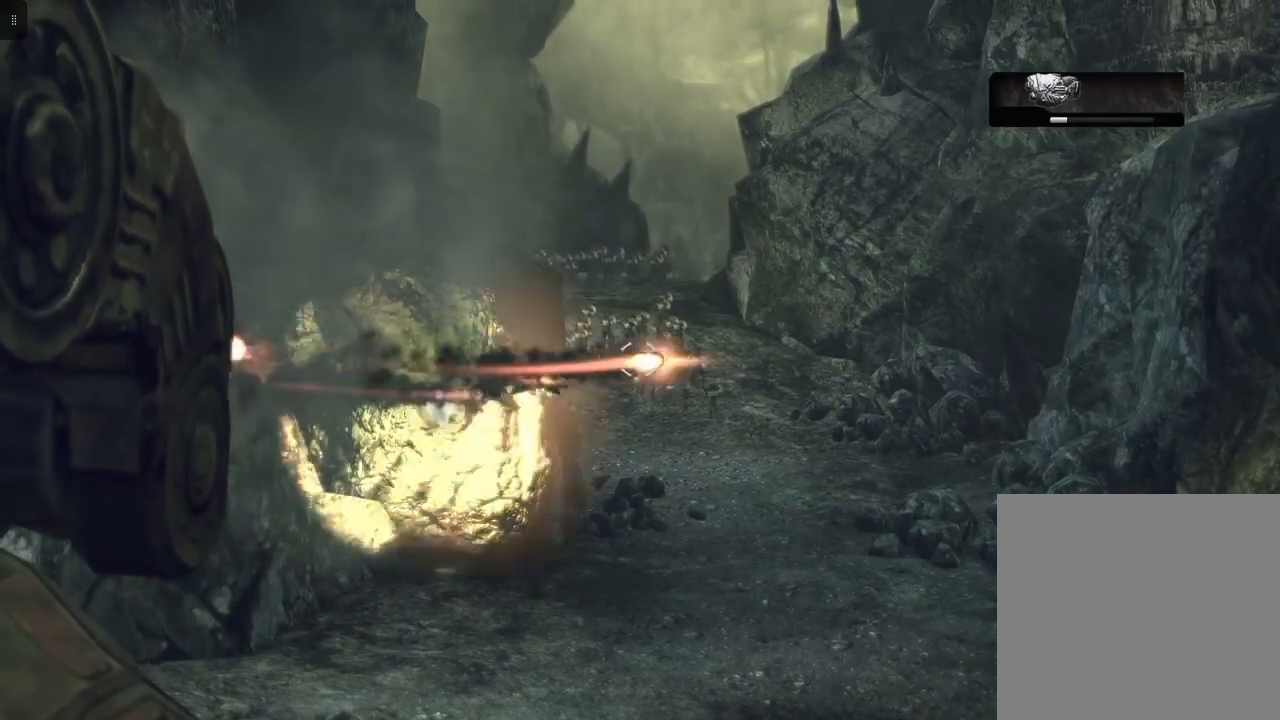
Gameplay with a controller (Xbox layout); each line is a JSON object with the inputs held at the frame after it. "events" lists button and stick changes between this image and that frame as [ms after this image, input, new state], when the widget could be followed in between.
{"buttons": ["L2"], "left_stick": "center", "right_stick": "center", "events": []}
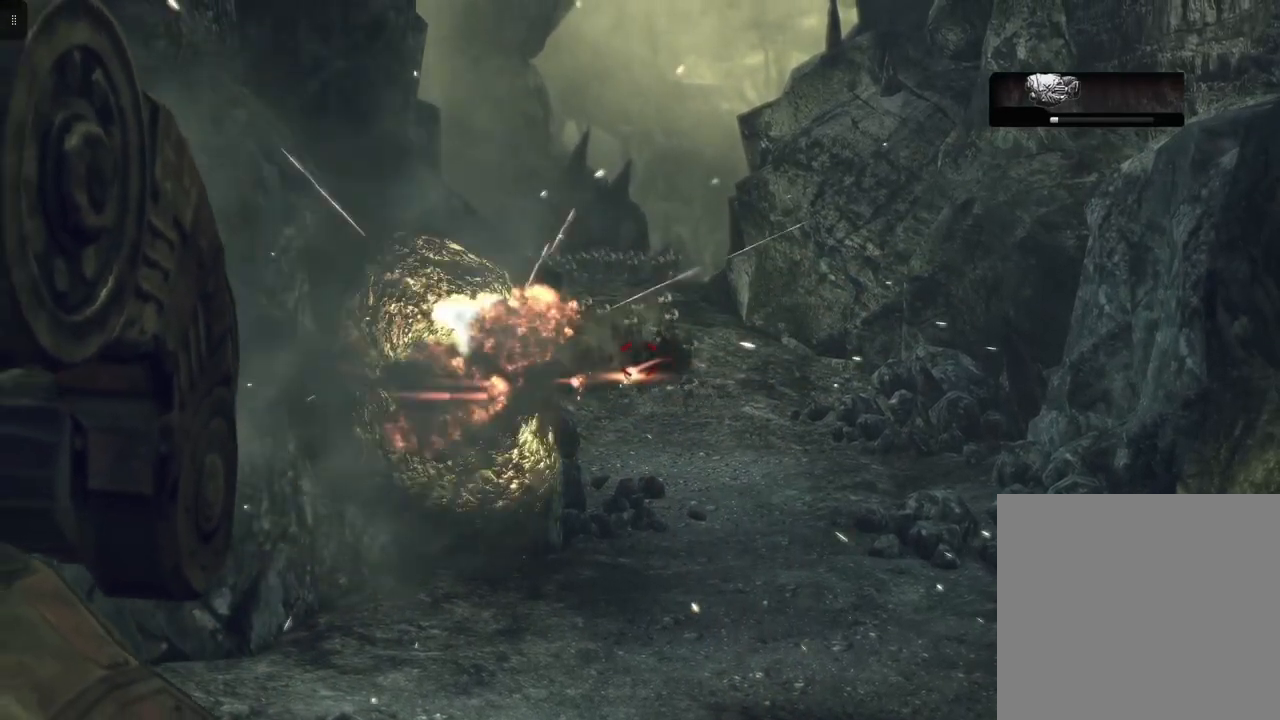
{"buttons": ["L2"], "left_stick": "center", "right_stick": "center", "events": []}
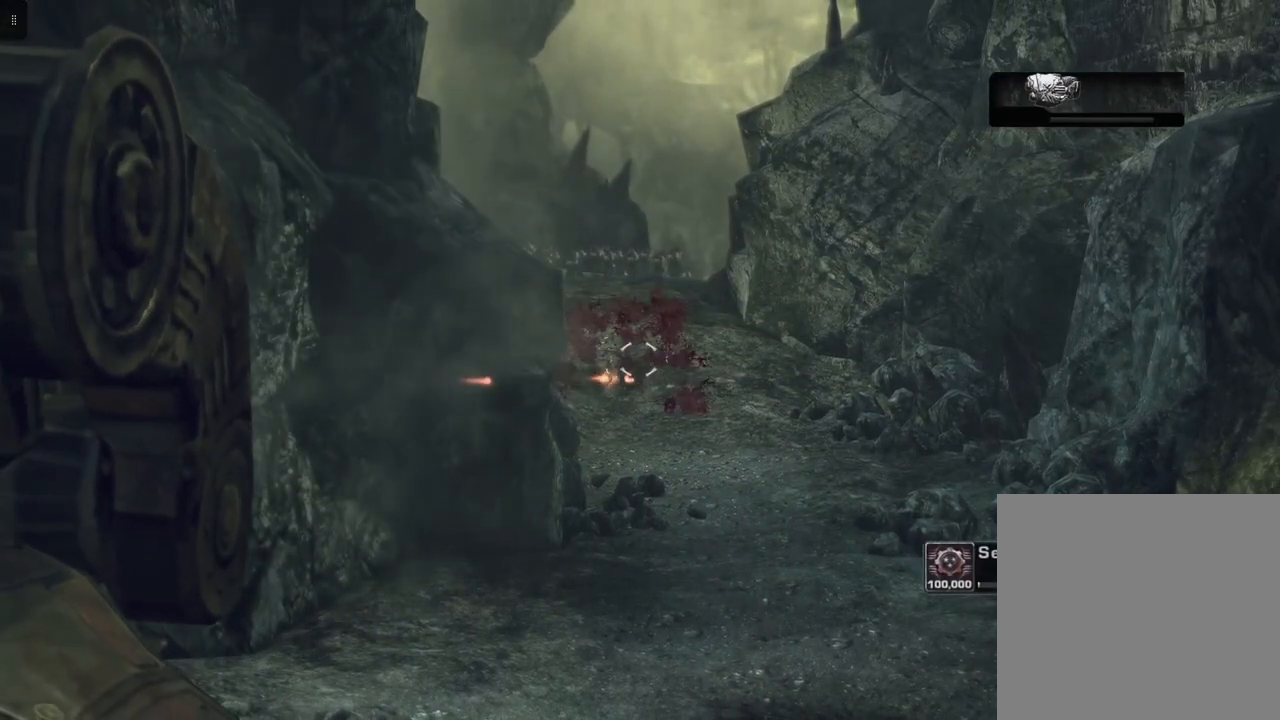
{"buttons": ["L2"], "left_stick": "center", "right_stick": "center", "events": []}
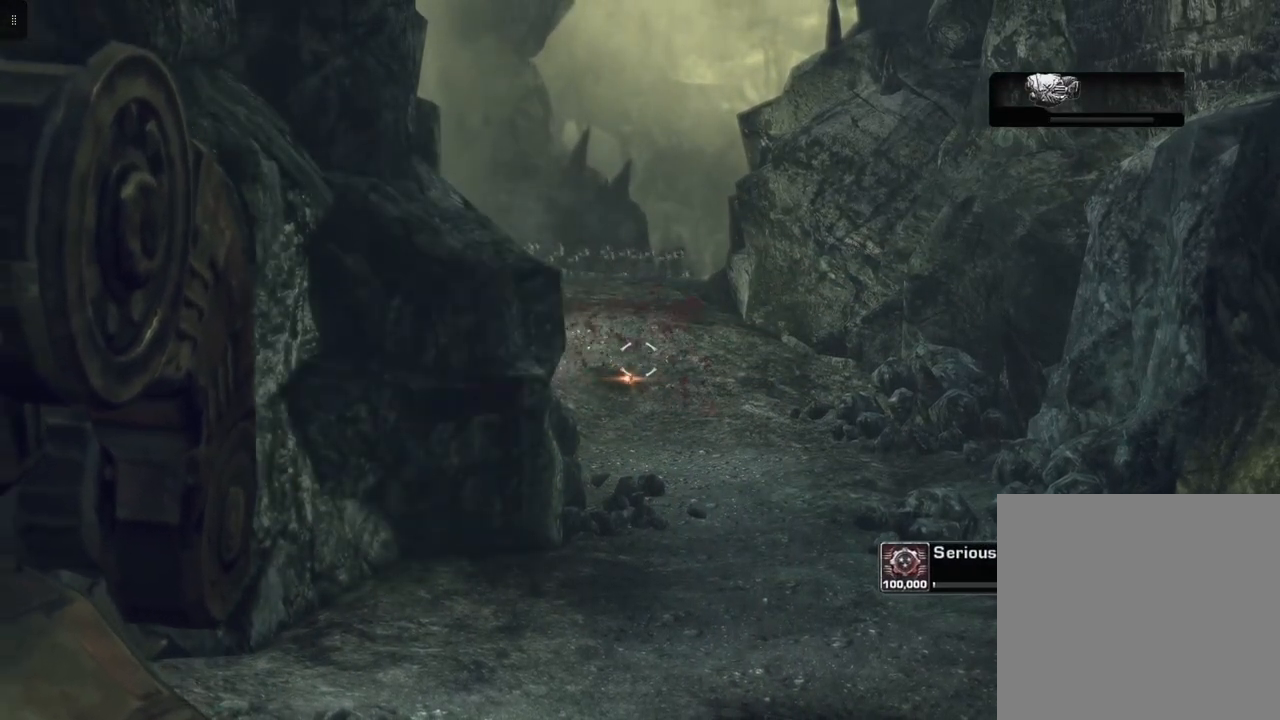
{"buttons": ["L2"], "left_stick": "center", "right_stick": "up", "events": [[267, "right_stick", "up"]]}
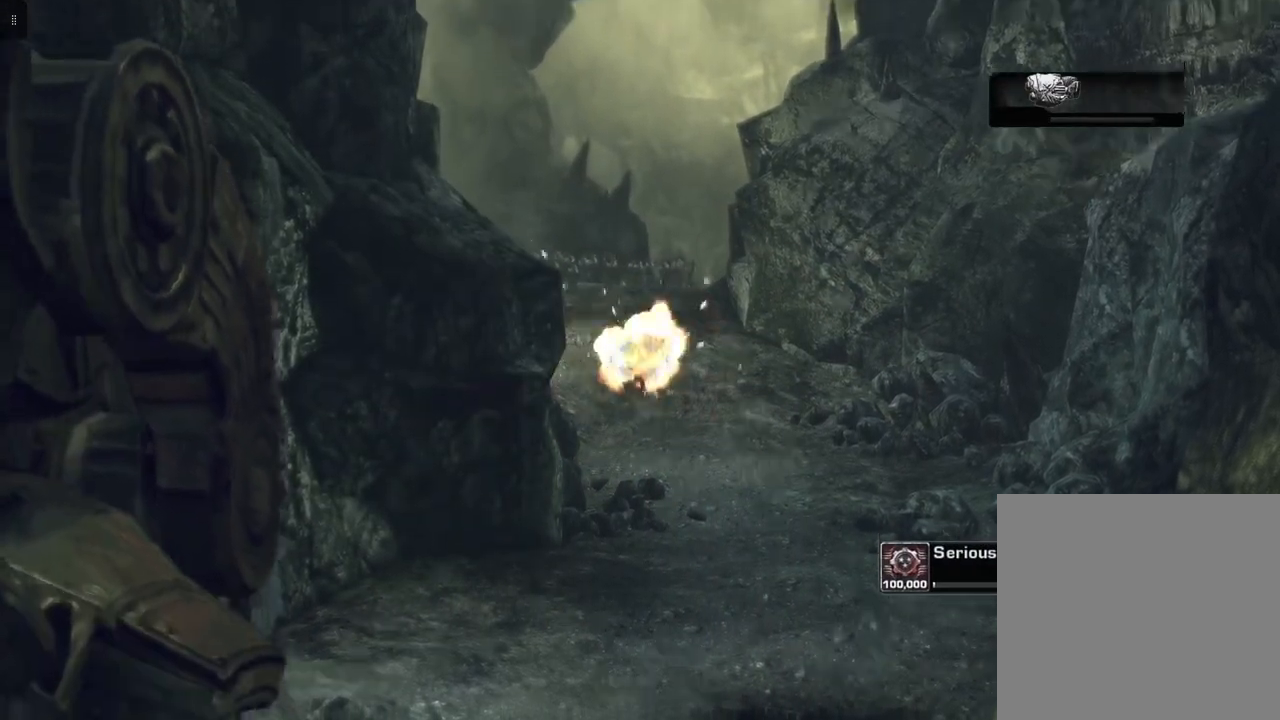
{"buttons": ["L2"], "left_stick": "center", "right_stick": "up", "events": [[50, "right_stick", "center"], [383, "right_stick", "up"]]}
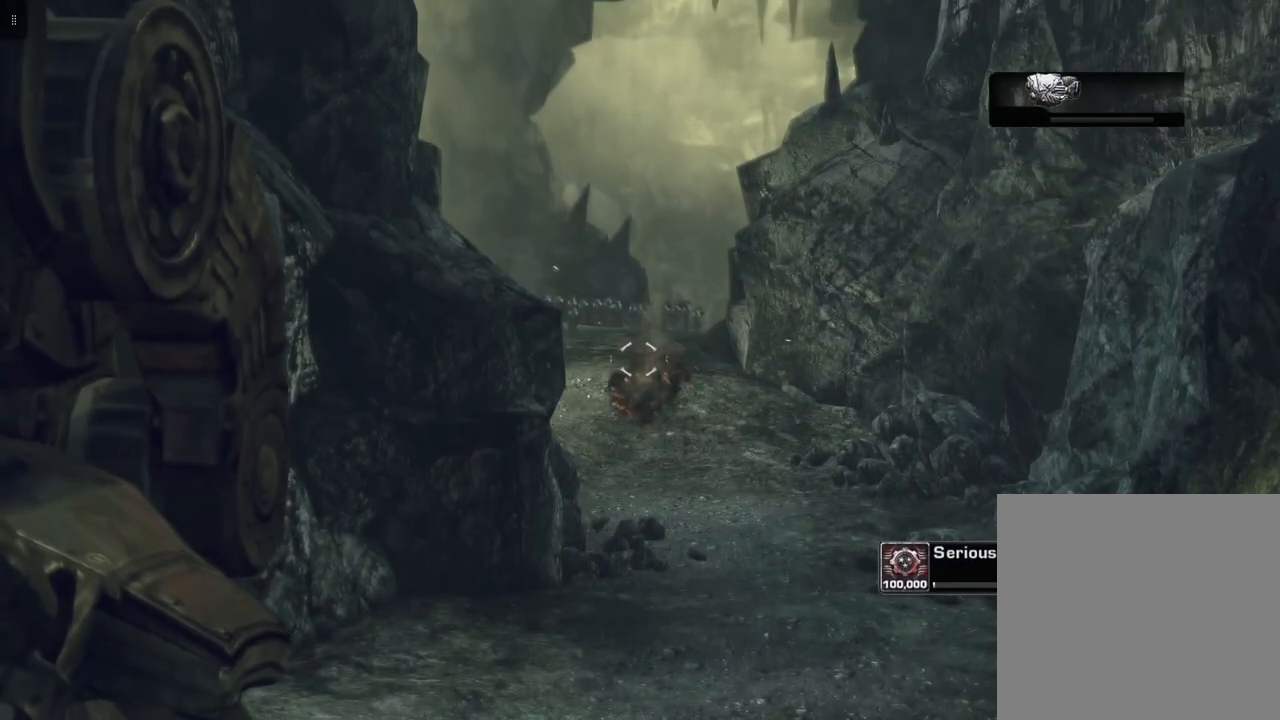
{"buttons": ["L2"], "left_stick": "center", "right_stick": "up", "events": [[100, "right_stick", "center"], [467, "right_stick", "up"]]}
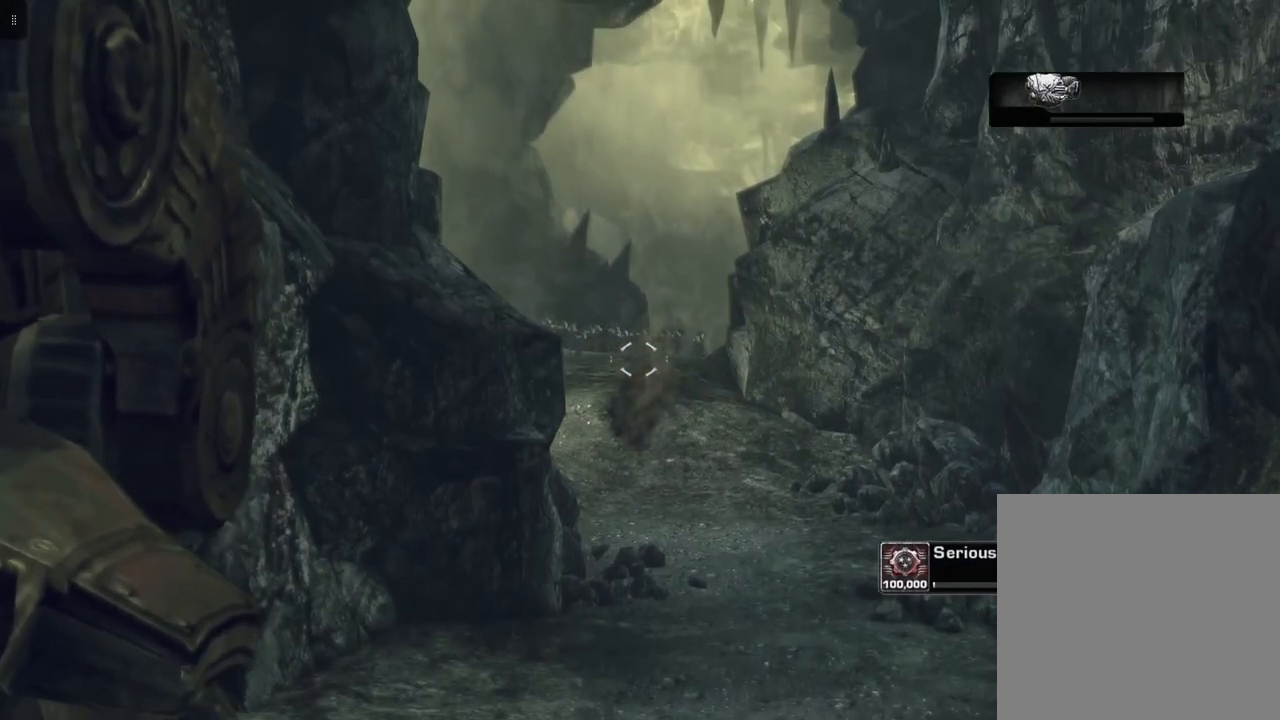
{"buttons": ["L2"], "left_stick": "center", "right_stick": "center", "events": [[67, "right_stick", "center"], [267, "right_stick", "down"], [433, "right_stick", "center"]]}
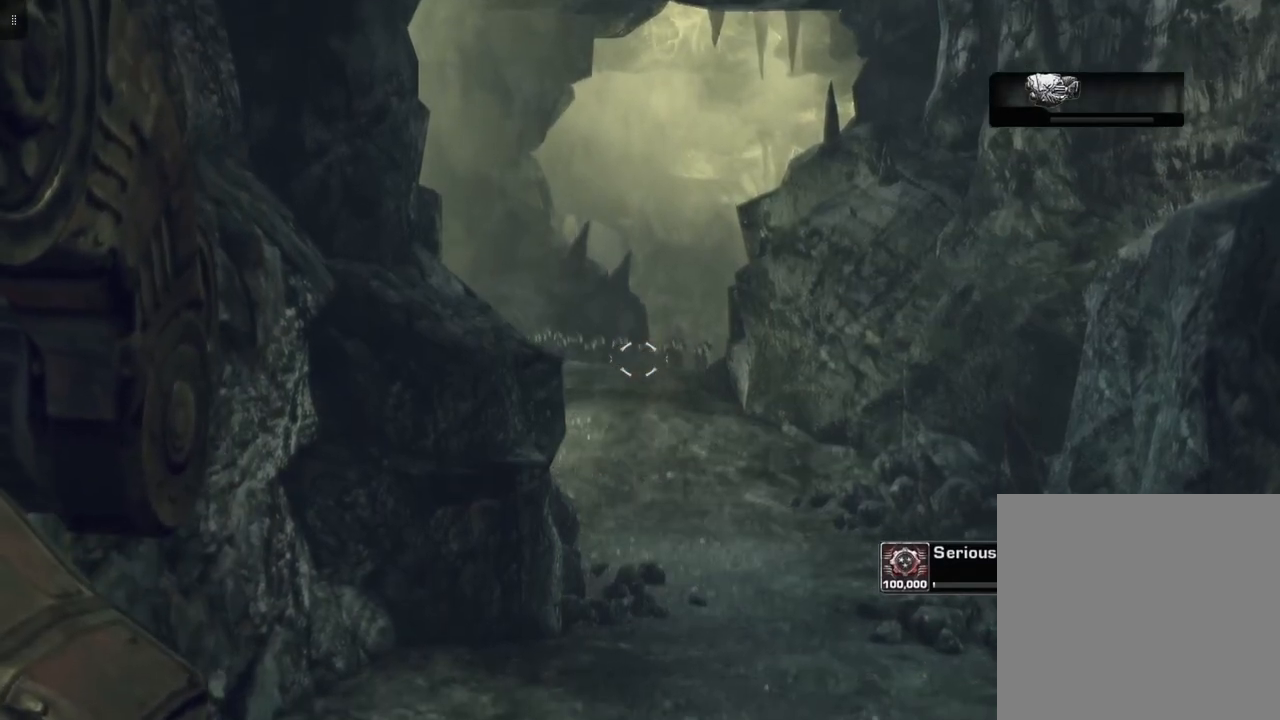
{"buttons": ["L2", "R2"], "left_stick": "center", "right_stick": "center", "events": [[100, "R2", "down"], [350, "right_stick", "up-right"], [433, "right_stick", "center"]]}
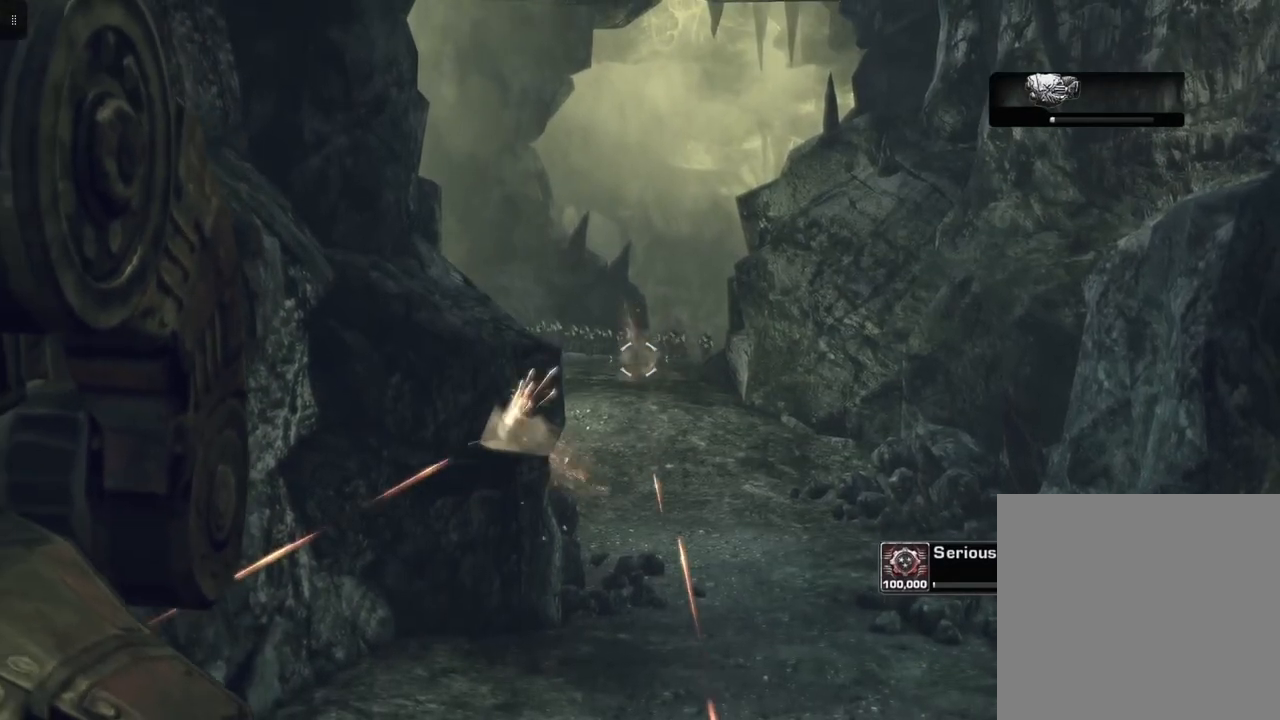
{"buttons": ["L2", "R2"], "left_stick": "center", "right_stick": "center", "events": []}
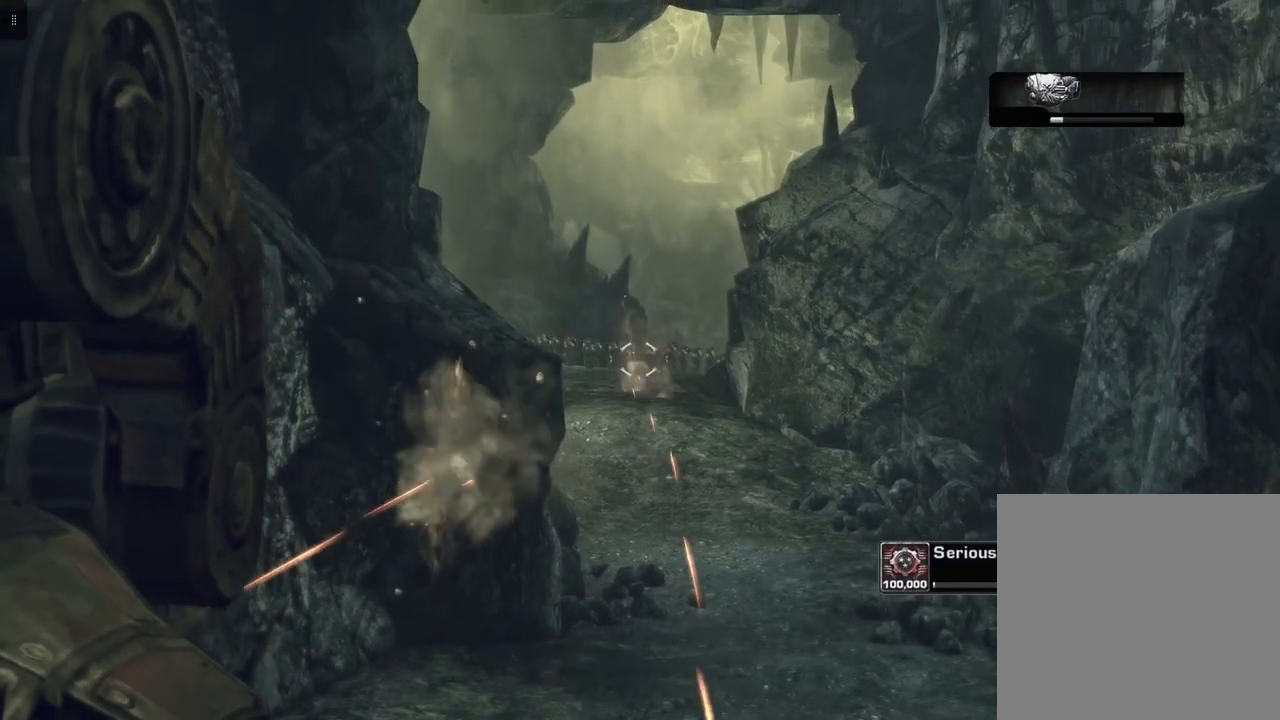
{"buttons": ["L2"], "left_stick": "center", "right_stick": "center", "events": [[500, "R2", "up"]]}
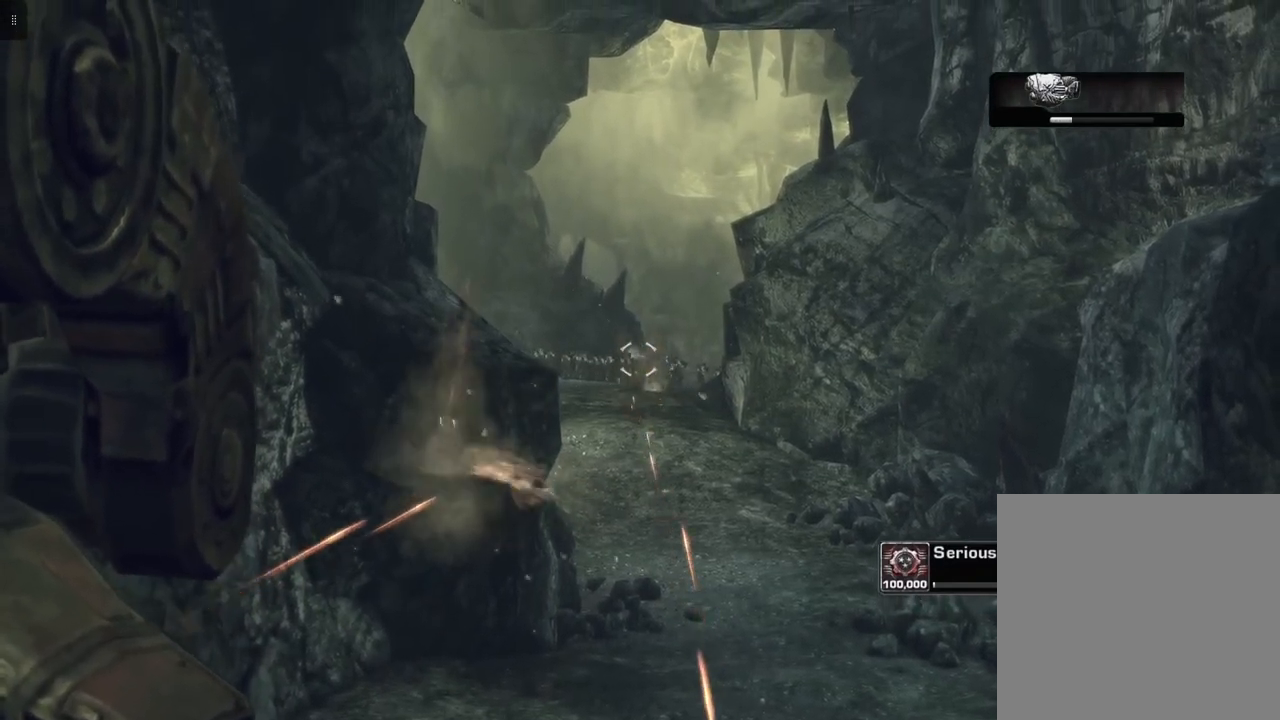
{"buttons": ["L2", "R2"], "left_stick": "center", "right_stick": "center", "events": [[150, "right_stick", "right"], [300, "right_stick", "center"], [417, "R2", "down"]]}
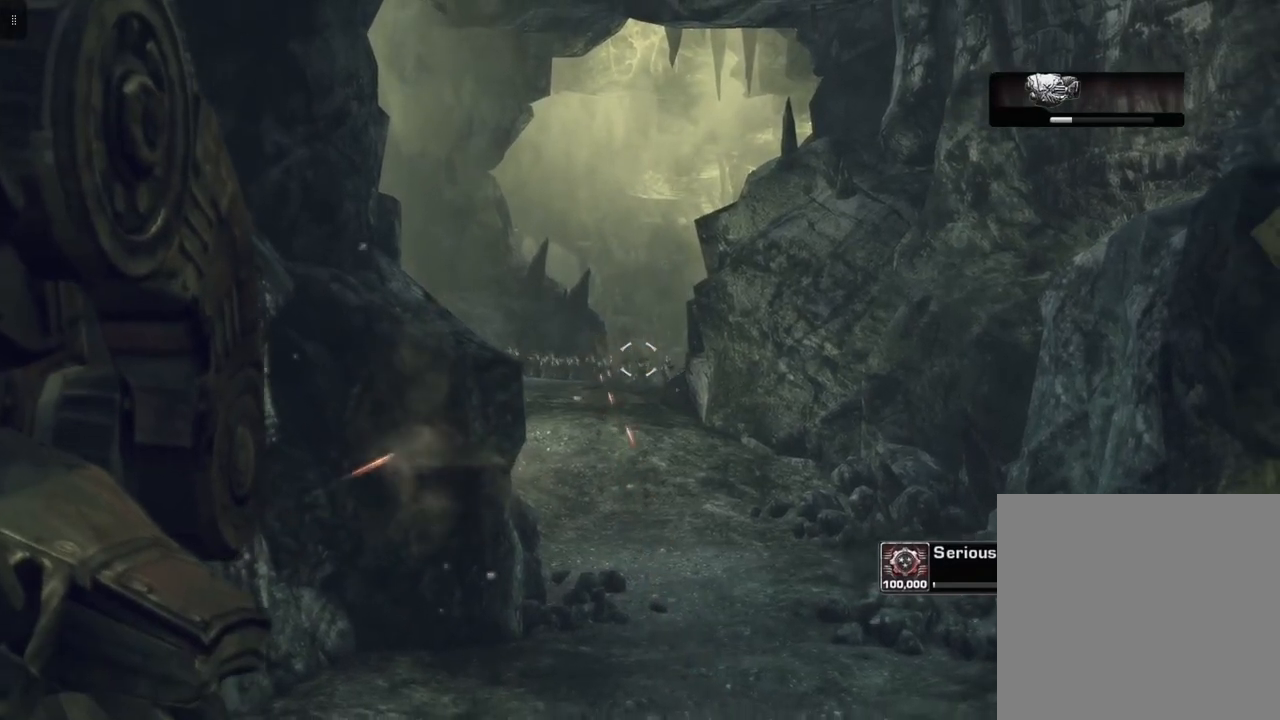
{"buttons": ["L2"], "left_stick": "center", "right_stick": "center", "events": [[317, "R2", "up"]]}
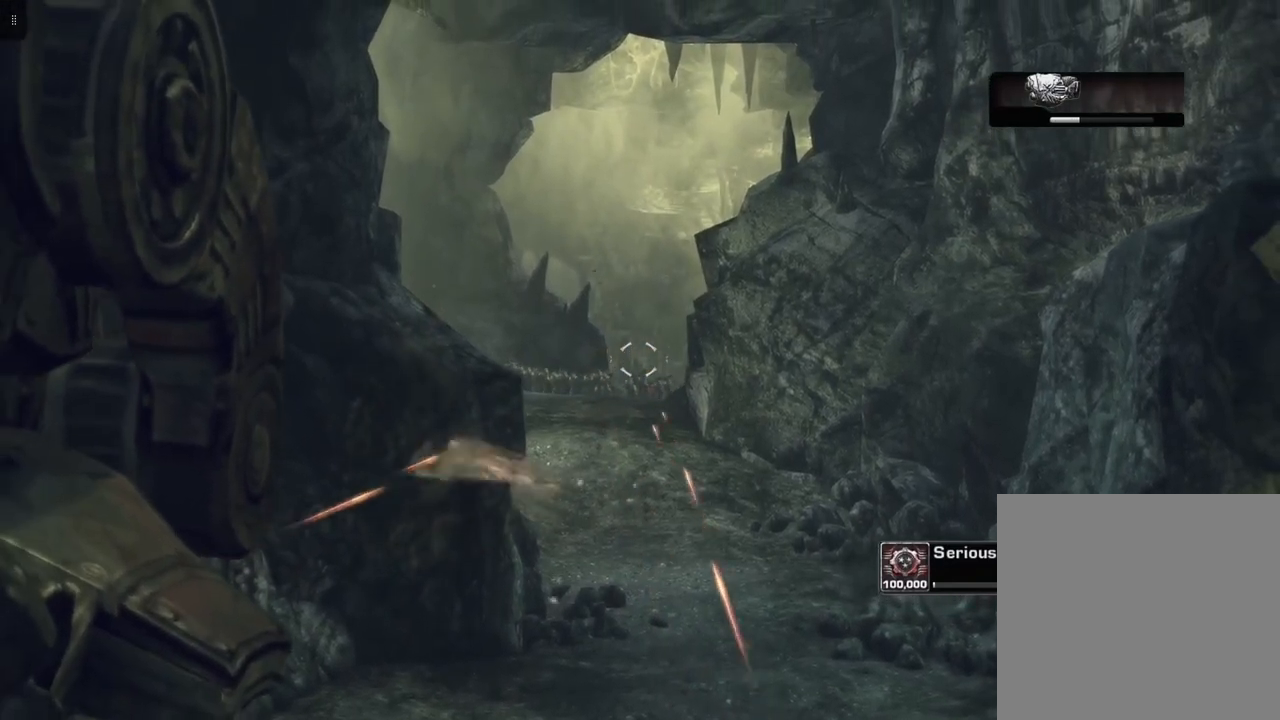
{"buttons": [], "left_stick": "center", "right_stick": "center", "events": [[450, "L2", "up"]]}
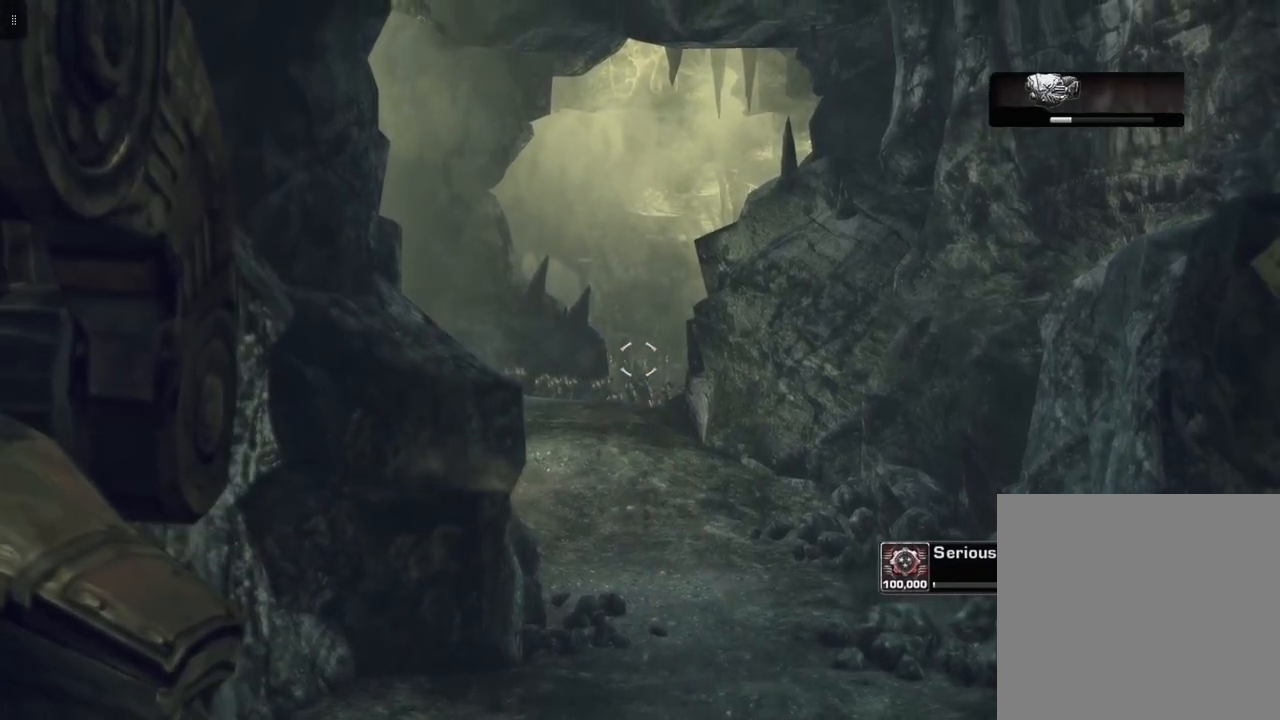
{"buttons": ["X"], "left_stick": "center", "right_stick": "center", "events": [[217, "X", "down"]]}
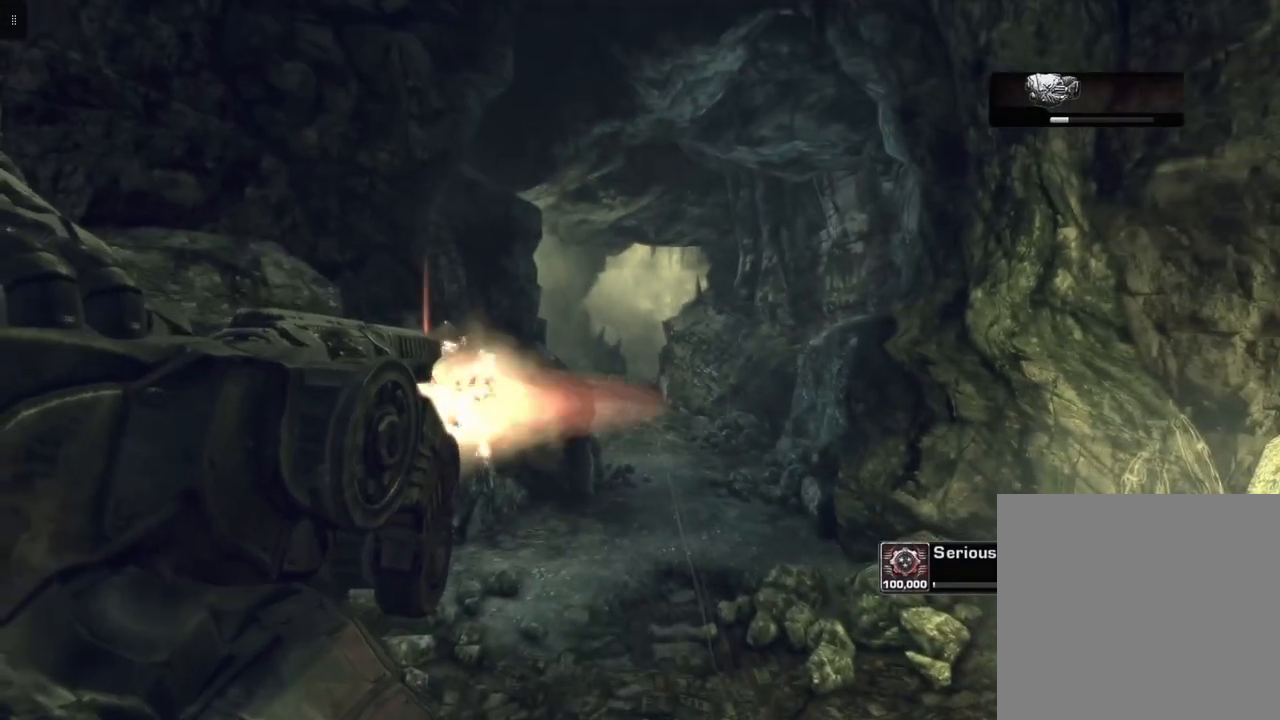
{"buttons": ["X"], "left_stick": "center", "right_stick": "center", "events": []}
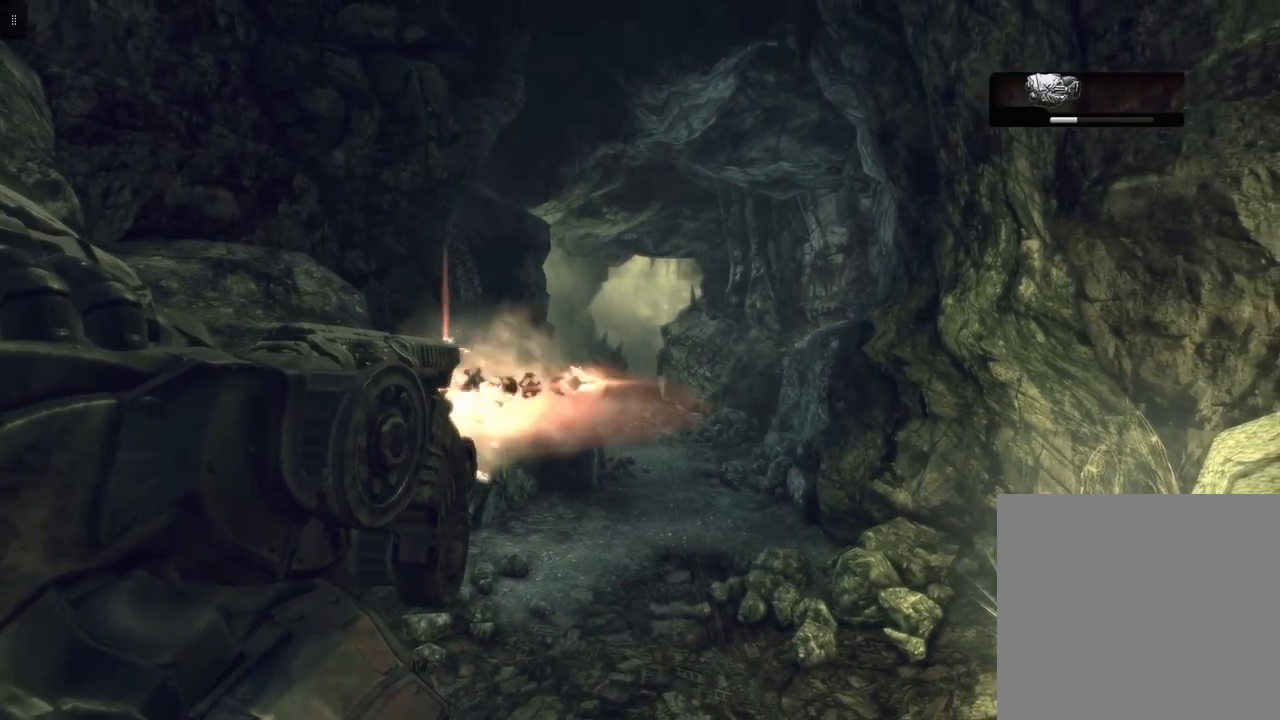
{"buttons": ["X"], "left_stick": "center", "right_stick": "center", "events": []}
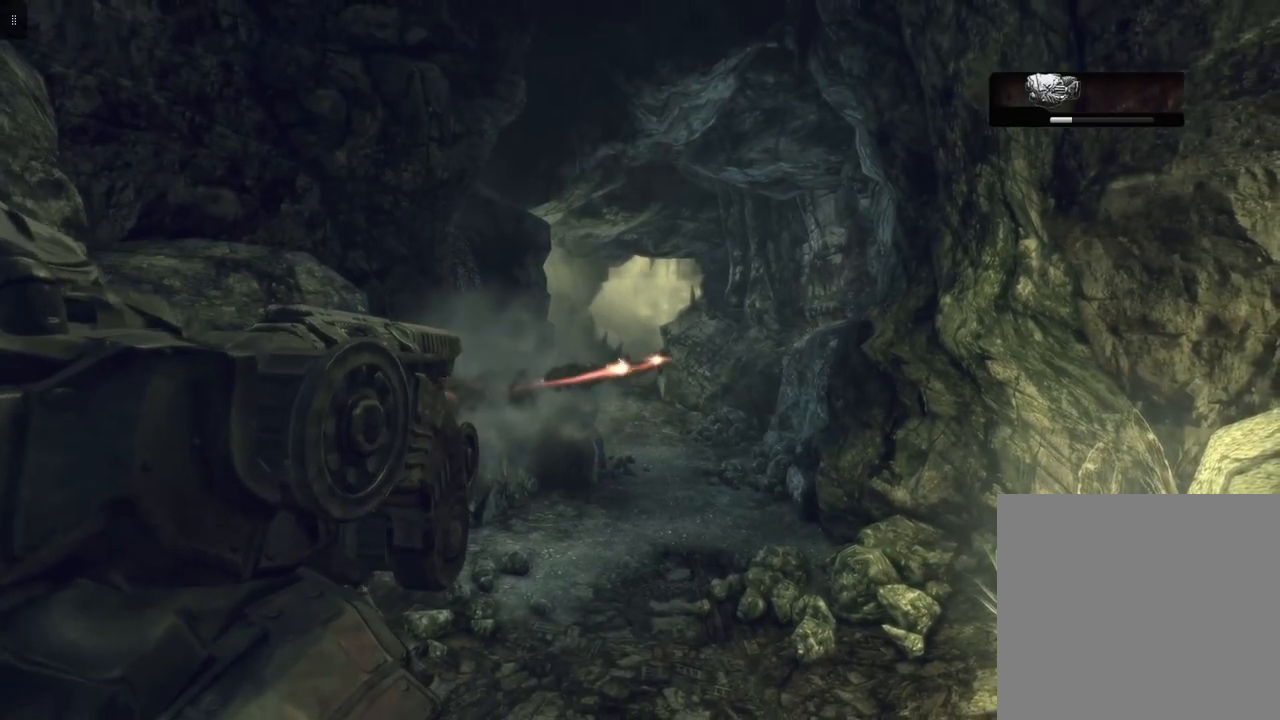
{"buttons": [], "left_stick": "center", "right_stick": "center", "events": [[183, "X", "up"]]}
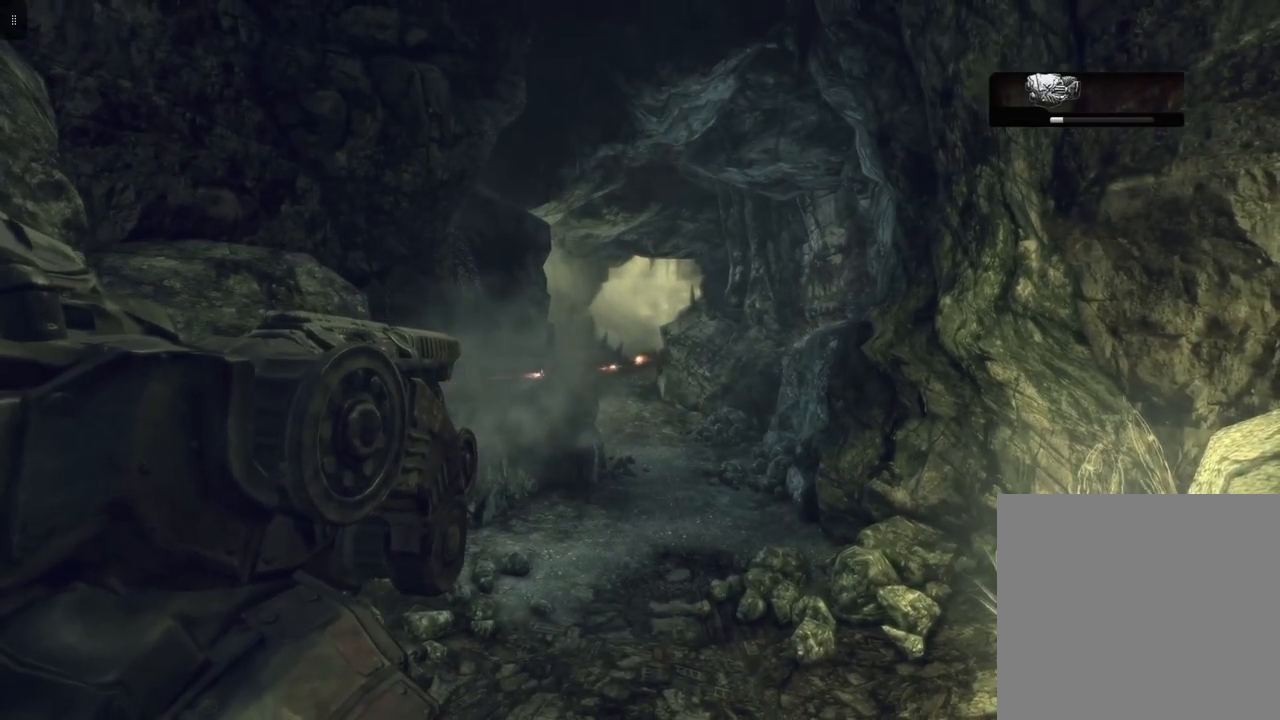
{"buttons": [], "left_stick": "center", "right_stick": "center", "events": [[267, "right_stick", "down"], [400, "right_stick", "center"]]}
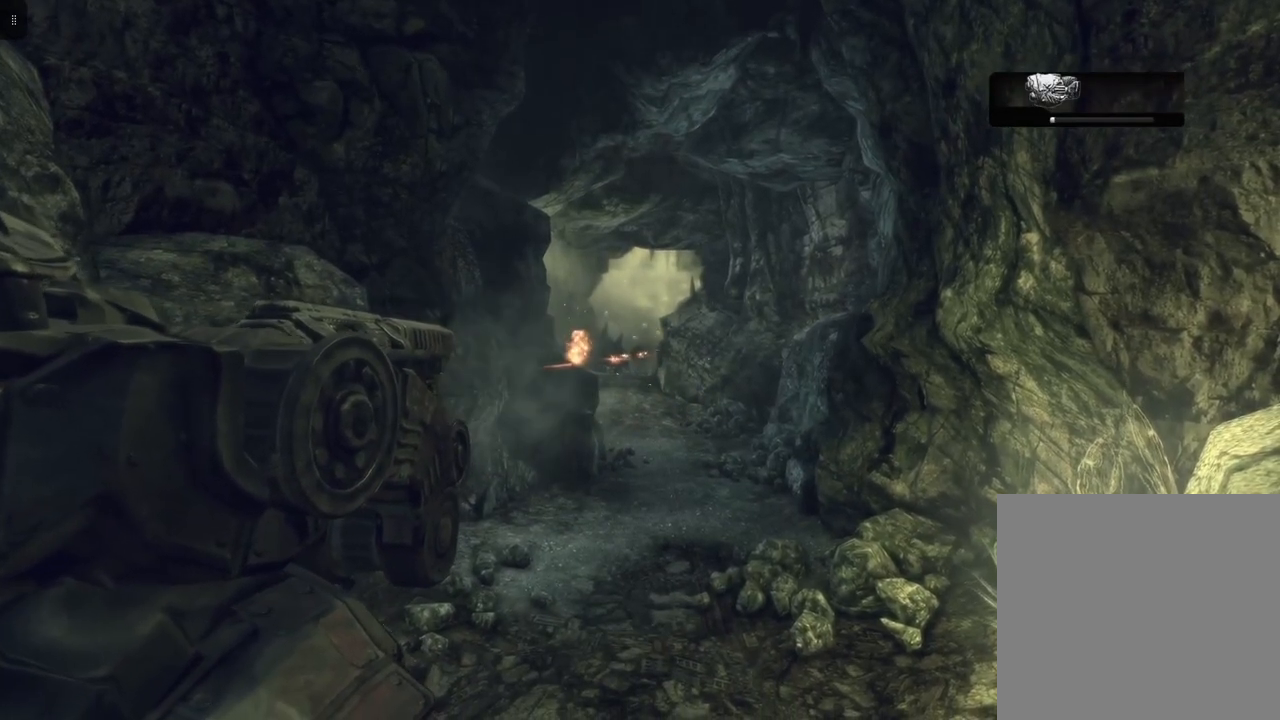
{"buttons": [], "left_stick": "center", "right_stick": "center", "events": []}
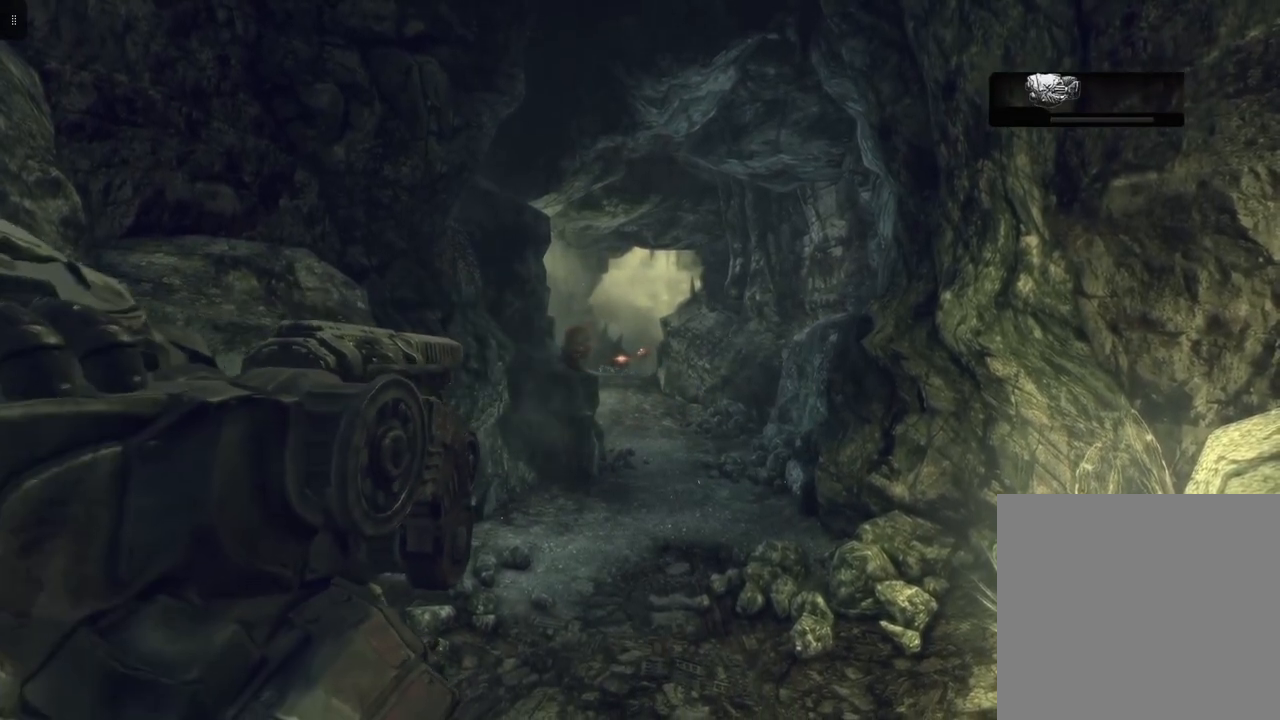
{"buttons": [], "left_stick": "up", "right_stick": "center", "events": [[283, "left_stick", "up"]]}
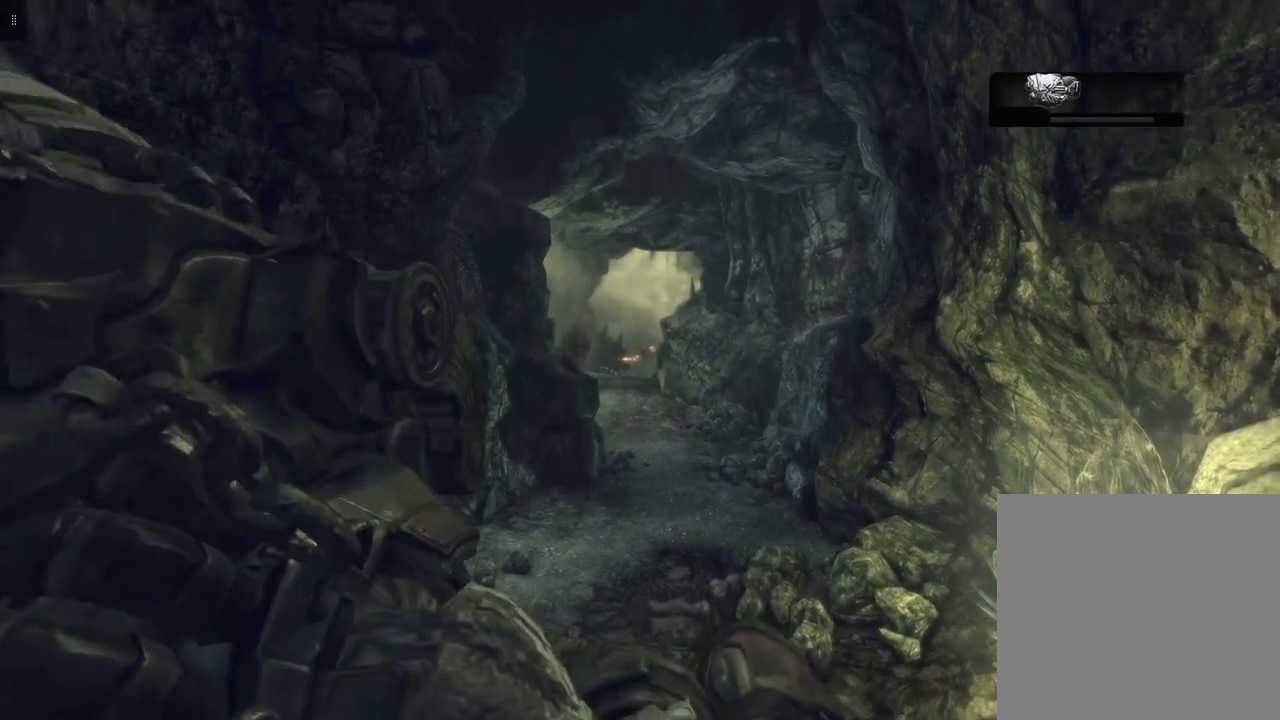
{"buttons": [], "left_stick": "up", "right_stick": "center", "events": []}
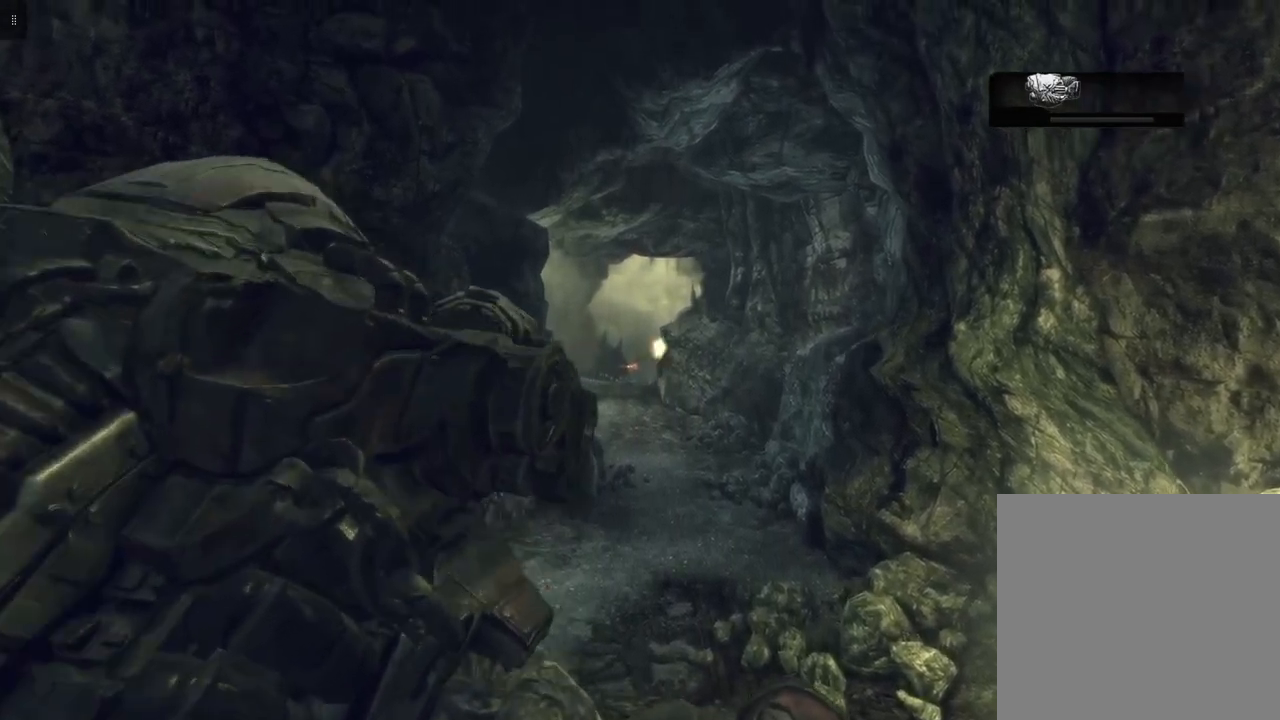
{"buttons": [], "left_stick": "up", "right_stick": "center", "events": []}
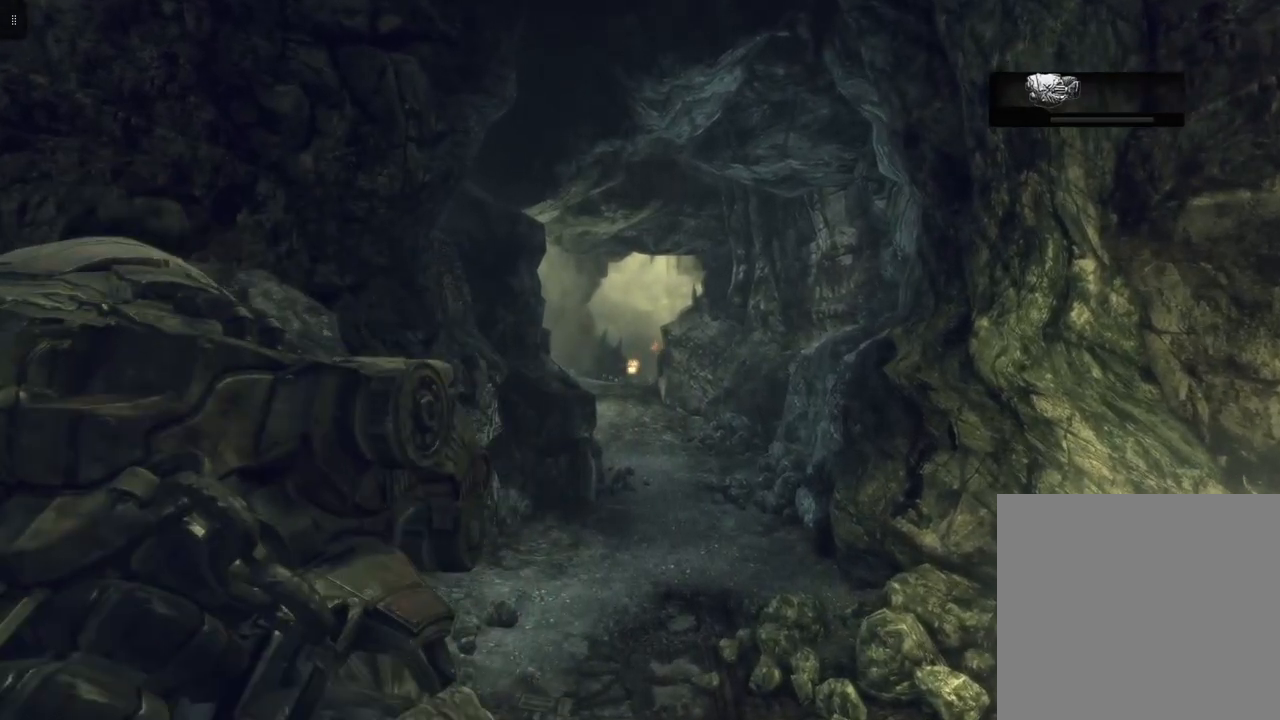
{"buttons": [], "left_stick": "up", "right_stick": "center", "events": []}
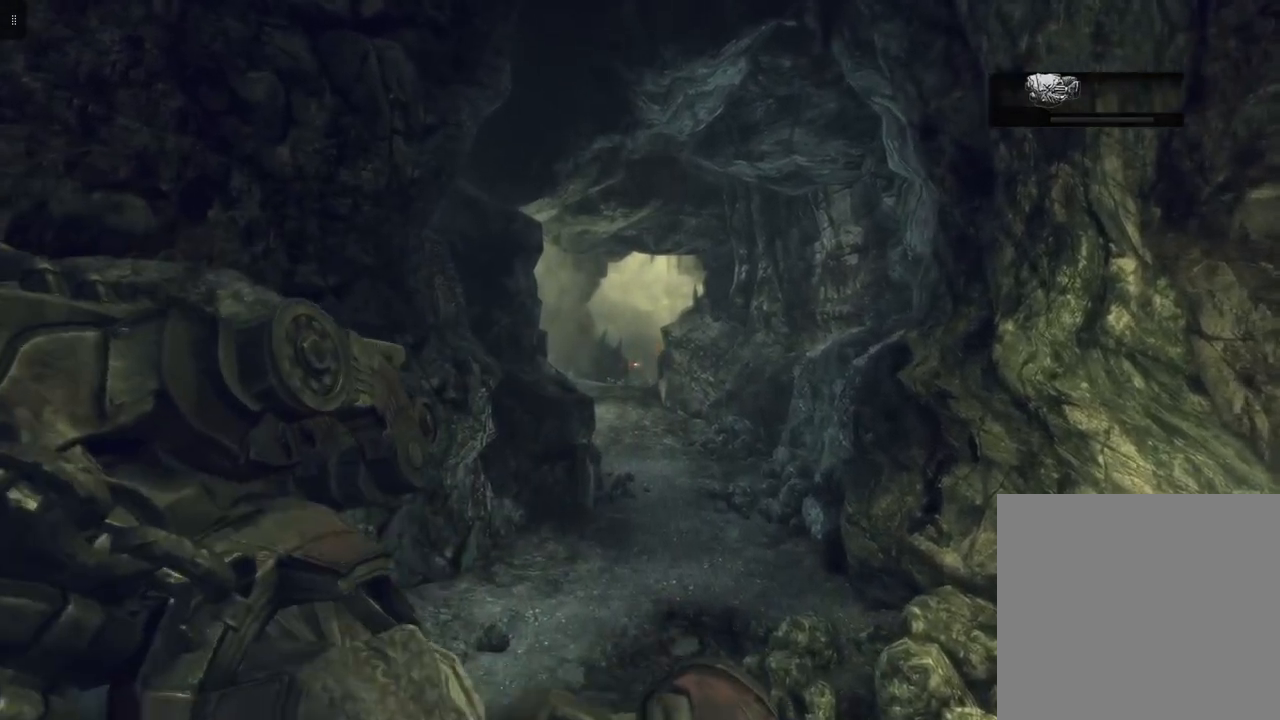
{"buttons": [], "left_stick": "up", "right_stick": "center", "events": []}
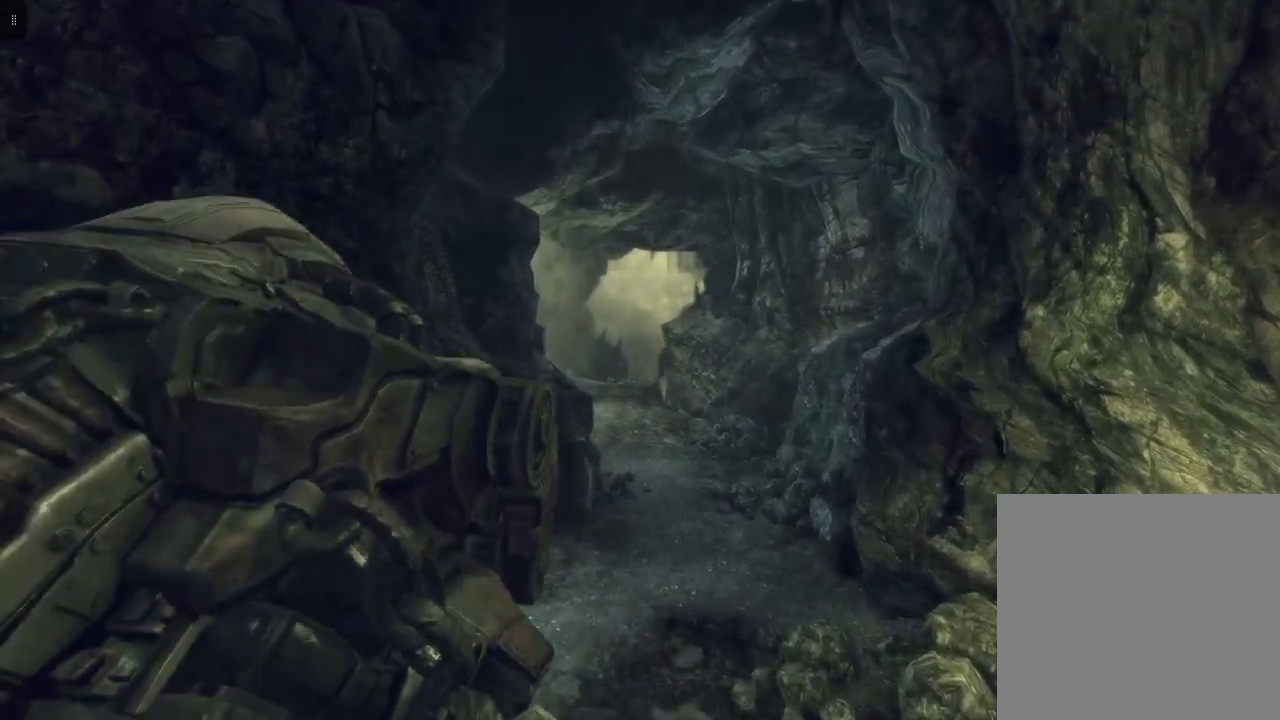
{"buttons": [], "left_stick": "up", "right_stick": "center", "events": []}
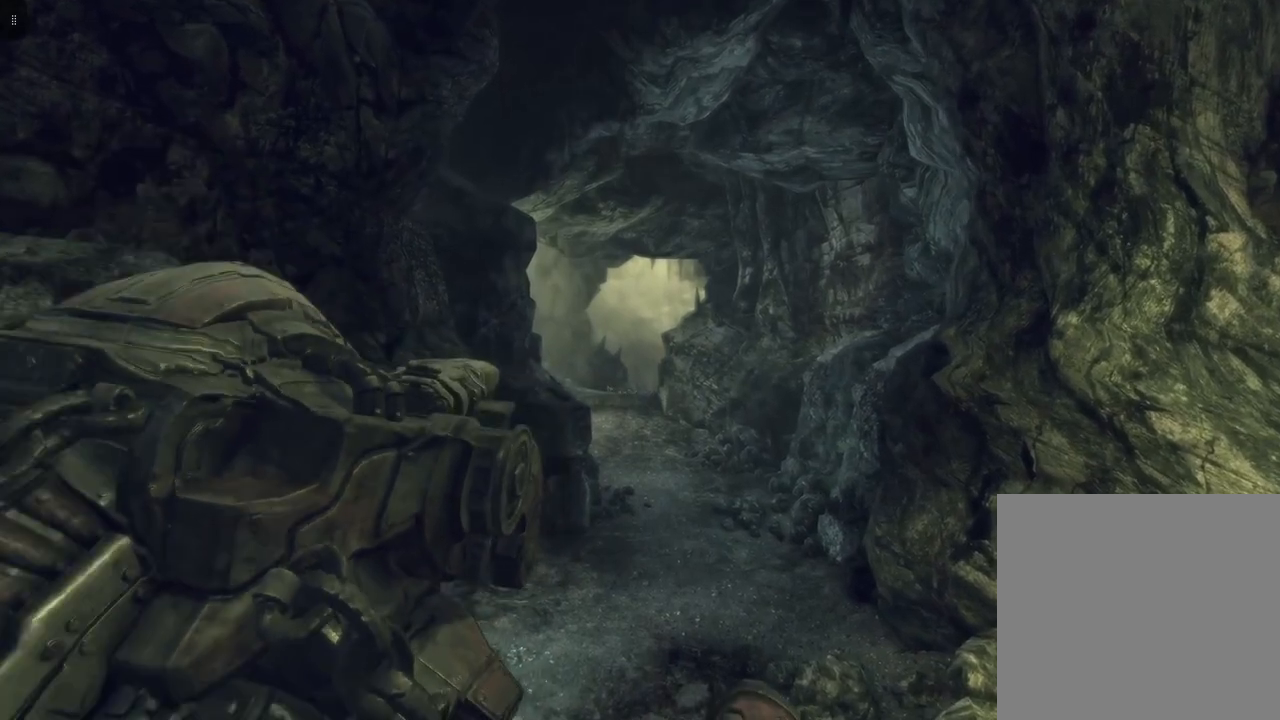
{"buttons": [], "left_stick": "up-right", "right_stick": "center", "events": [[317, "left_stick", "up-right"]]}
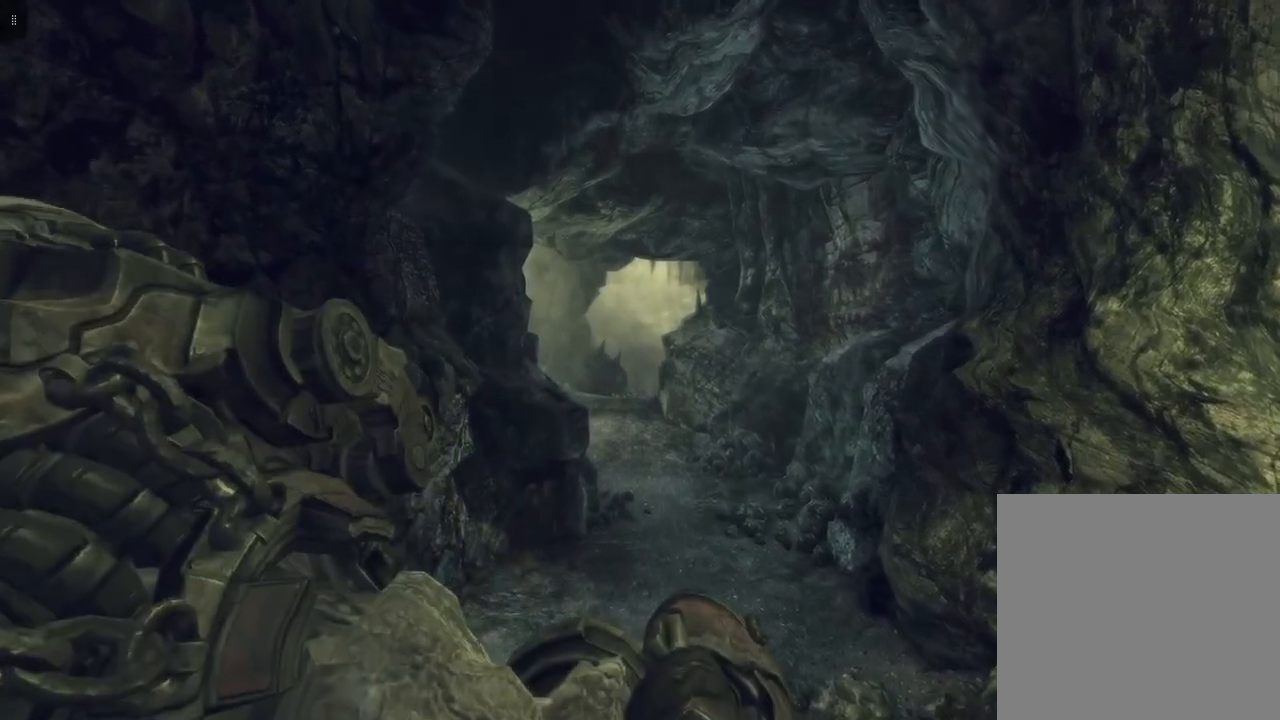
{"buttons": [], "left_stick": "up-right", "right_stick": "center", "events": []}
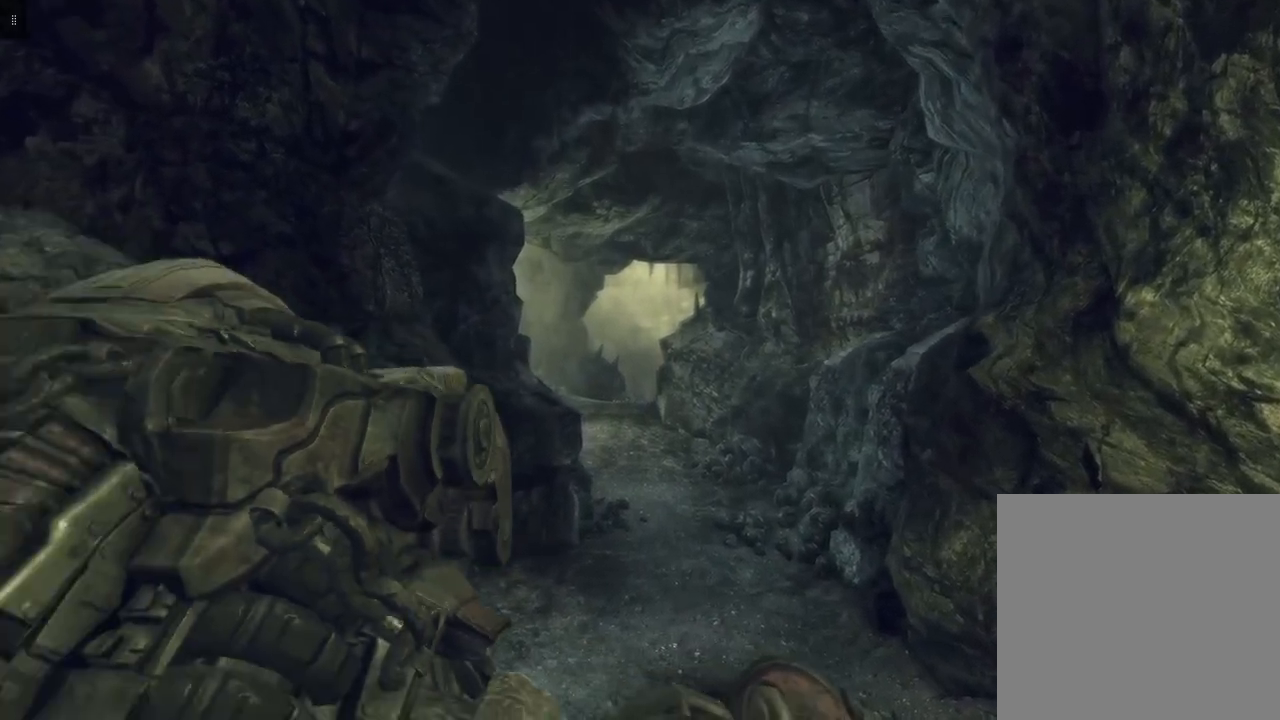
{"buttons": [], "left_stick": "up-right", "right_stick": "center", "events": []}
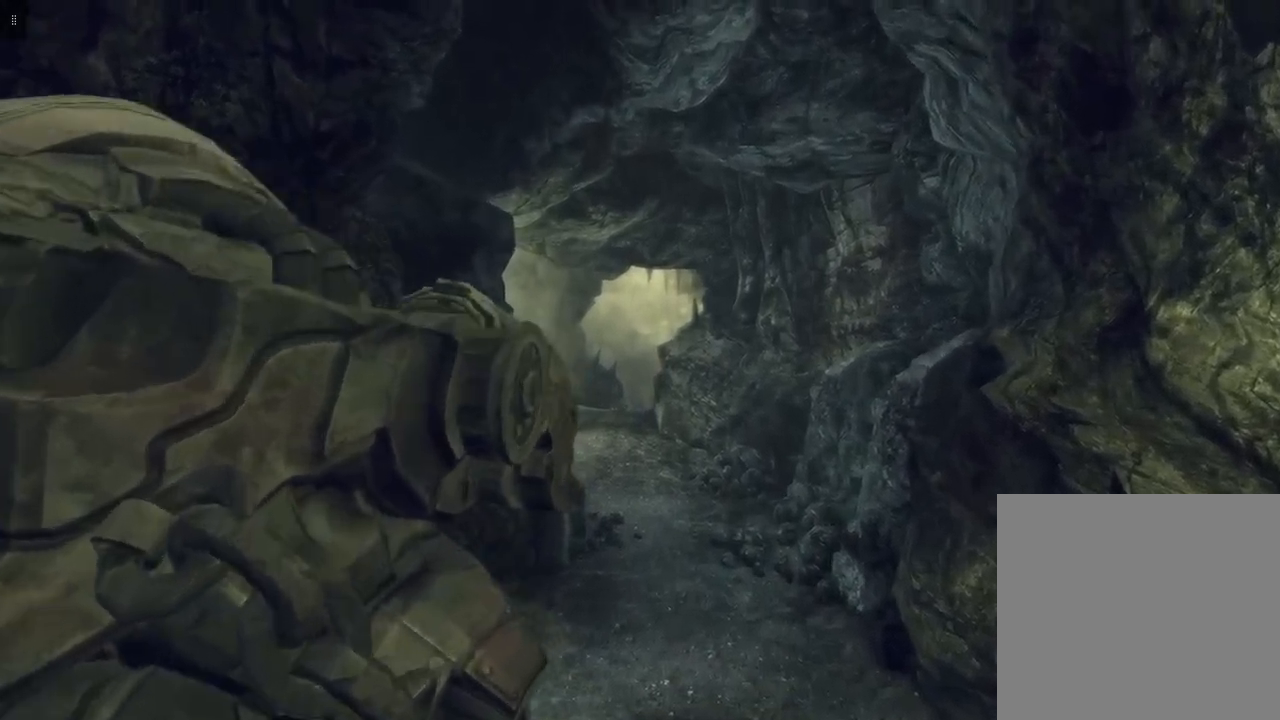
{"buttons": [], "left_stick": "up-right", "right_stick": "center", "events": []}
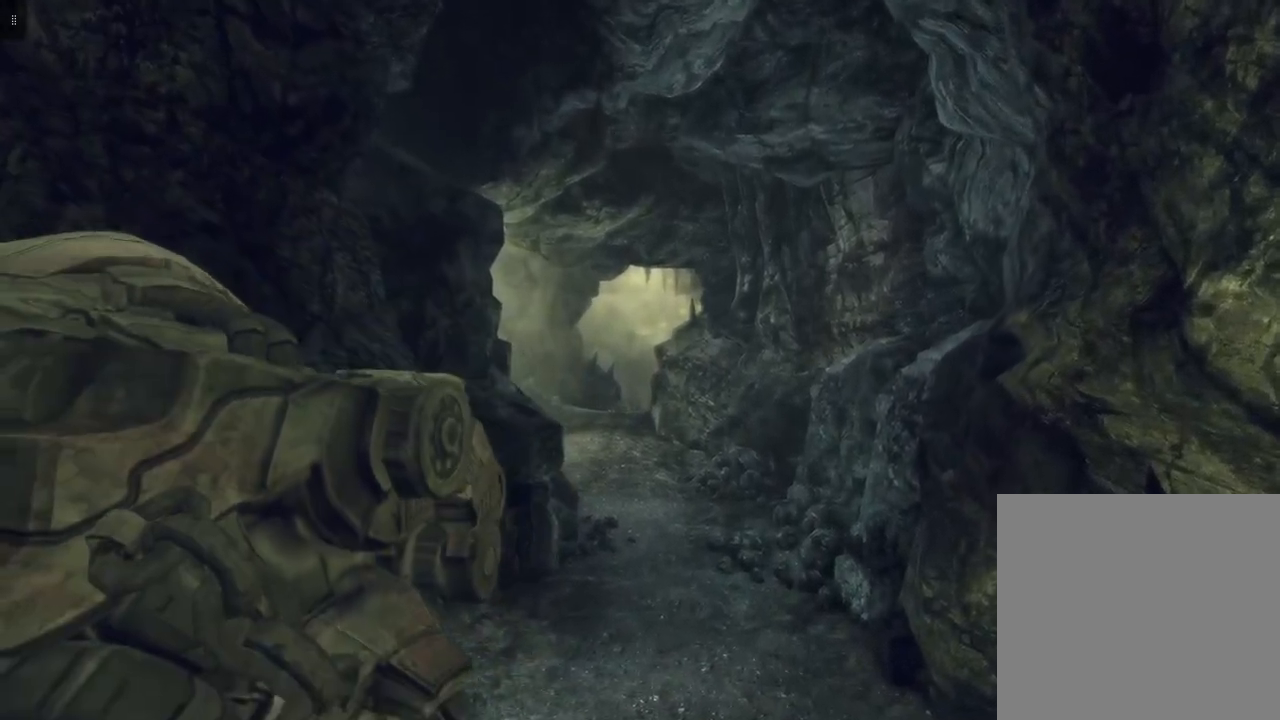
{"buttons": [], "left_stick": "up-right", "right_stick": "center", "events": []}
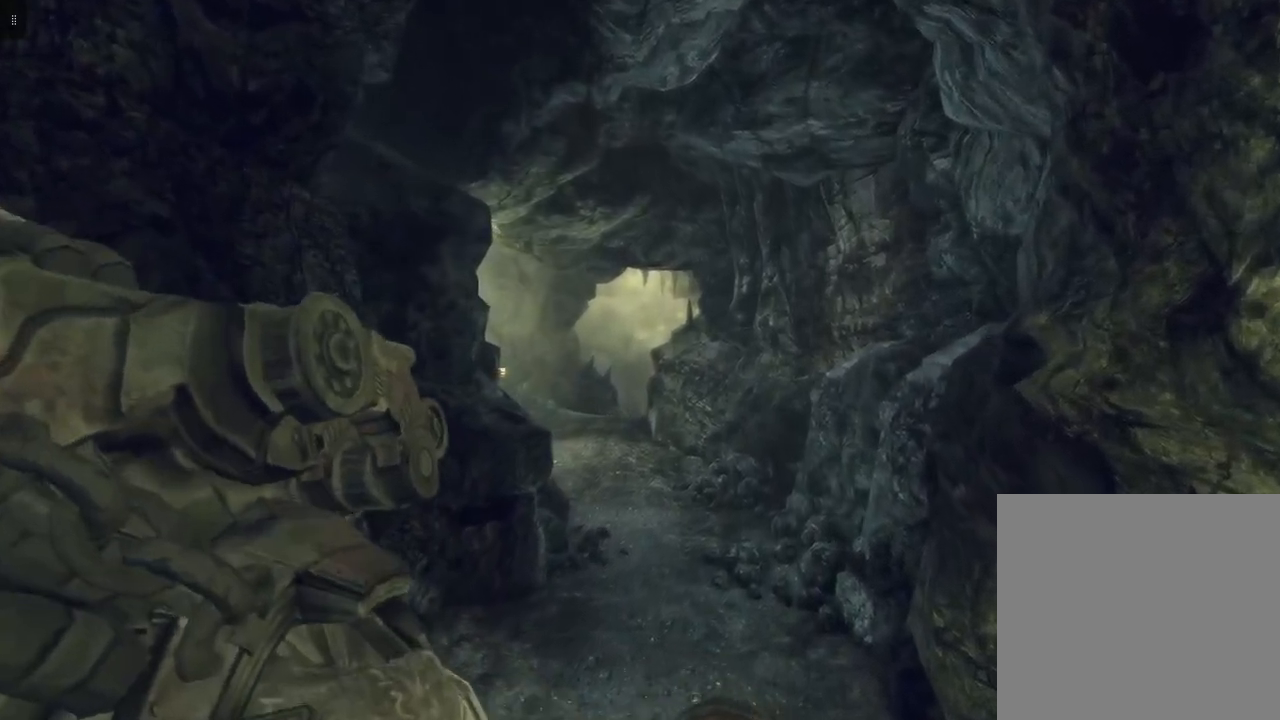
{"buttons": [], "left_stick": "up-right", "right_stick": "center", "events": []}